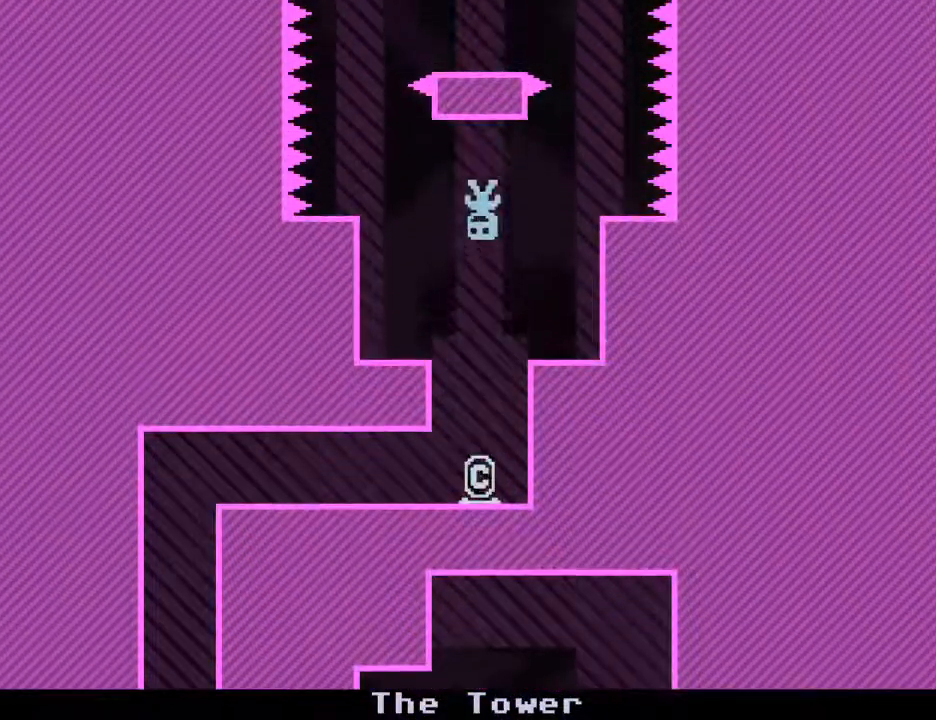
Gameplay with keyboard; each line is a JSON object with the keys held at the frame after it. "events" lists presses ("down") and releases ("up") of "down", "escape", "left", "r", "return", "right", "s", "space" and "up" between this image and that frame as [ms after this image, input, new state], when the widget could be followed in between. No other keys are recorded. Mouse input is not recorded.
{"keys": [], "events": [[133, "right", "down"], [133, "s", "down"], [333, "s", "up"], [467, "right", "up"]]}
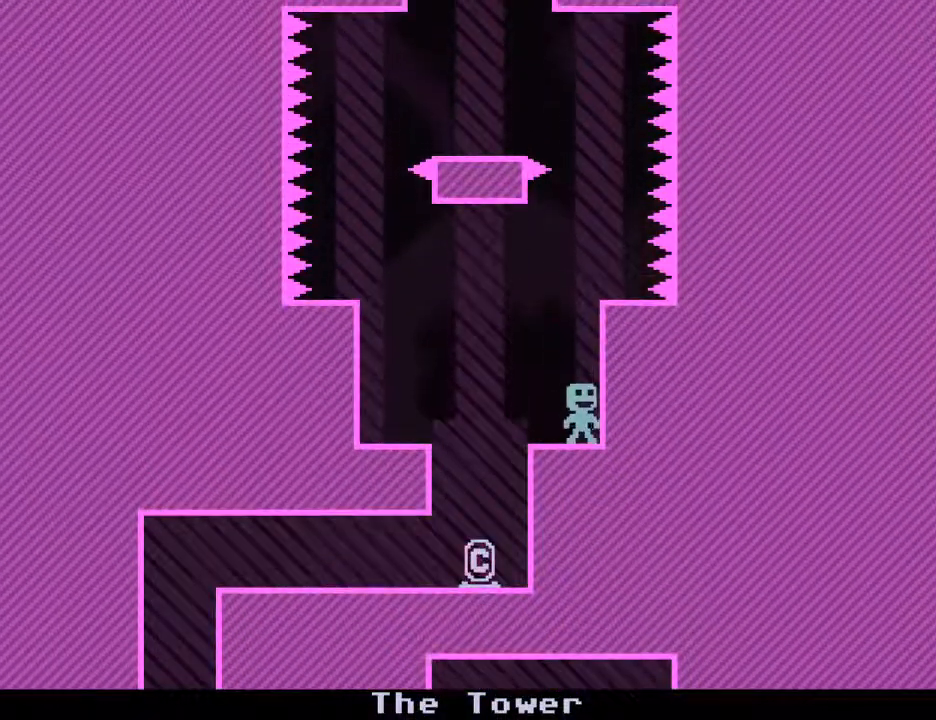
{"keys": [], "events": [[100, "s", "down"], [250, "s", "up"]]}
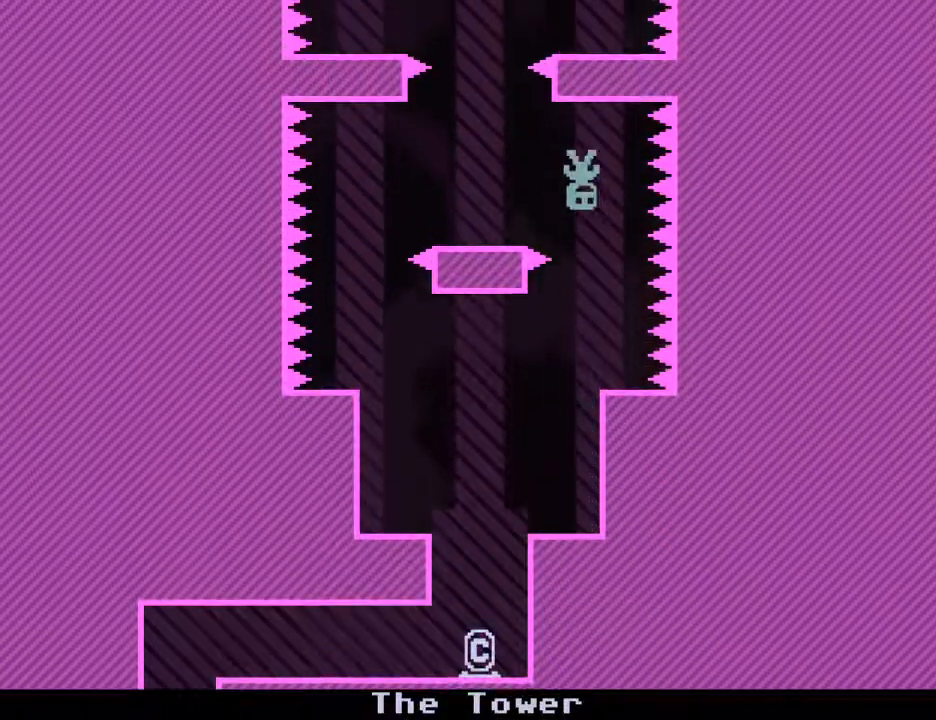
{"keys": [], "events": [[33, "left", "down"], [117, "s", "down"], [167, "right", "down"], [267, "left", "up"], [267, "s", "up"], [300, "right", "up"]]}
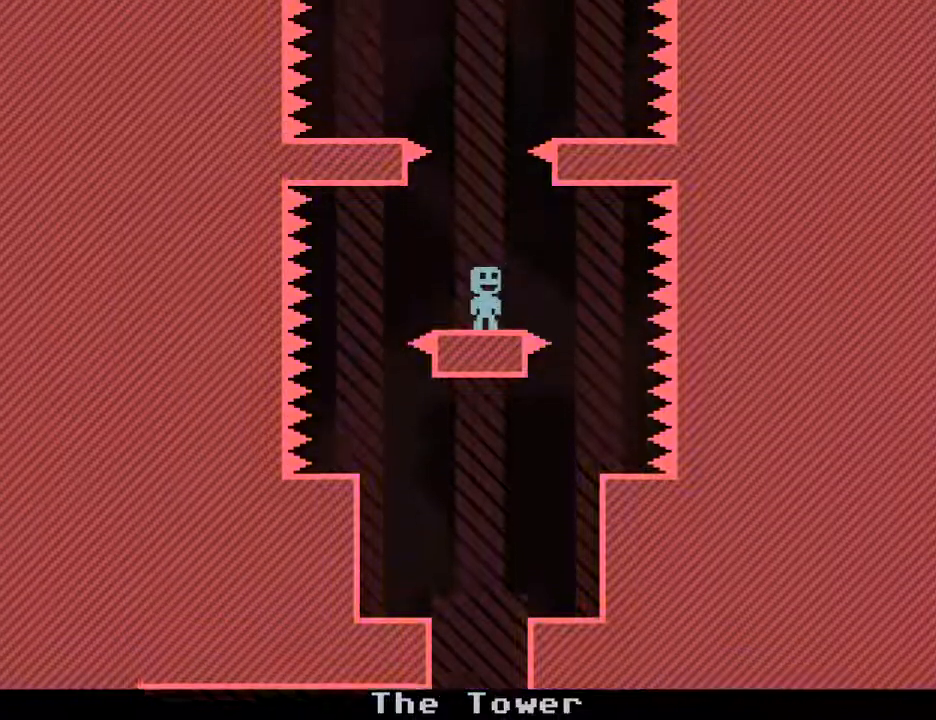
{"keys": [], "events": []}
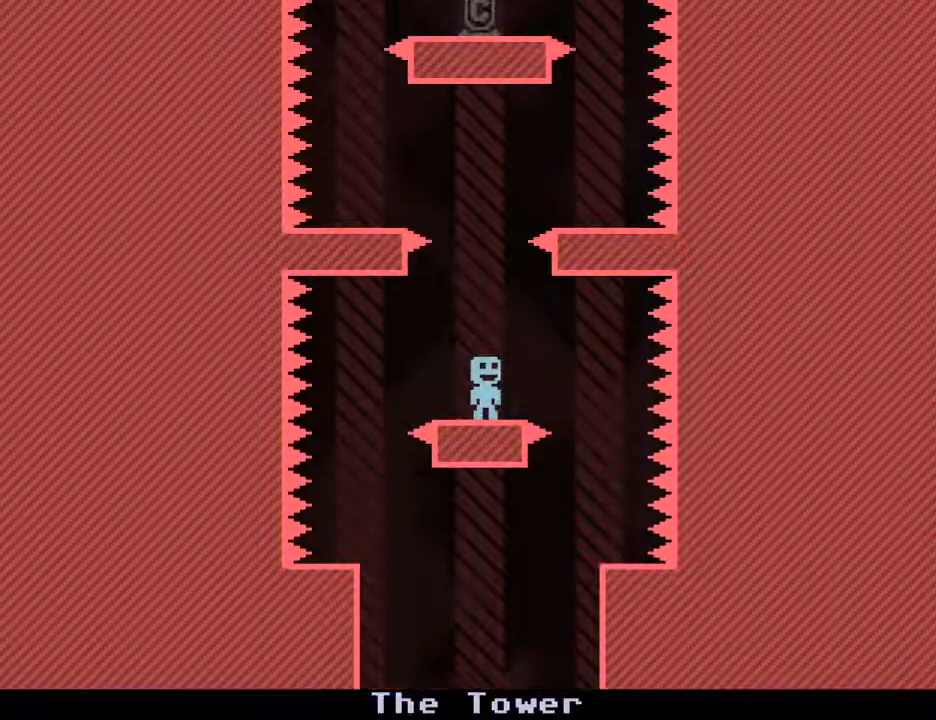
{"keys": ["right"], "events": [[50, "s", "down"], [150, "s", "up"], [433, "right", "down"]]}
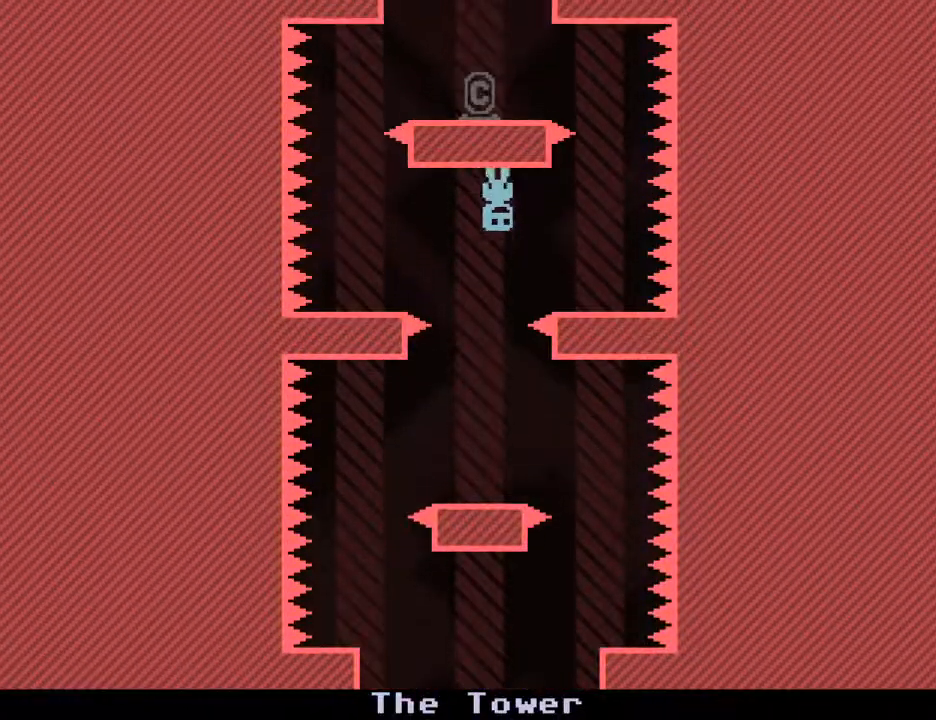
{"keys": [], "events": [[33, "s", "down"], [167, "left", "down"], [167, "s", "up"], [217, "right", "up"], [267, "left", "up"]]}
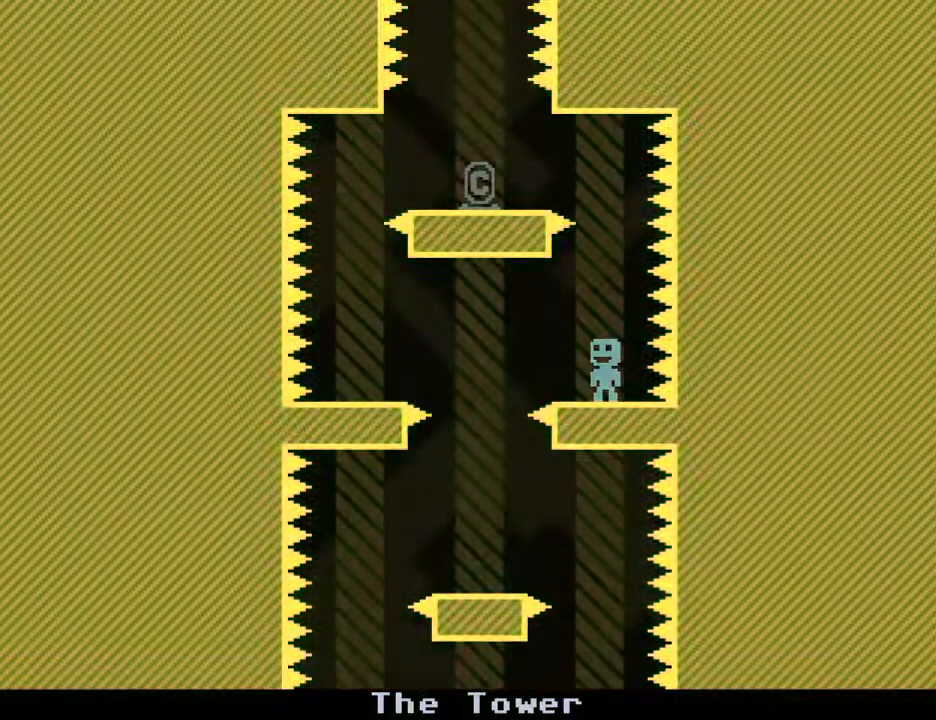
{"keys": [], "events": [[283, "s", "down"], [417, "s", "up"]]}
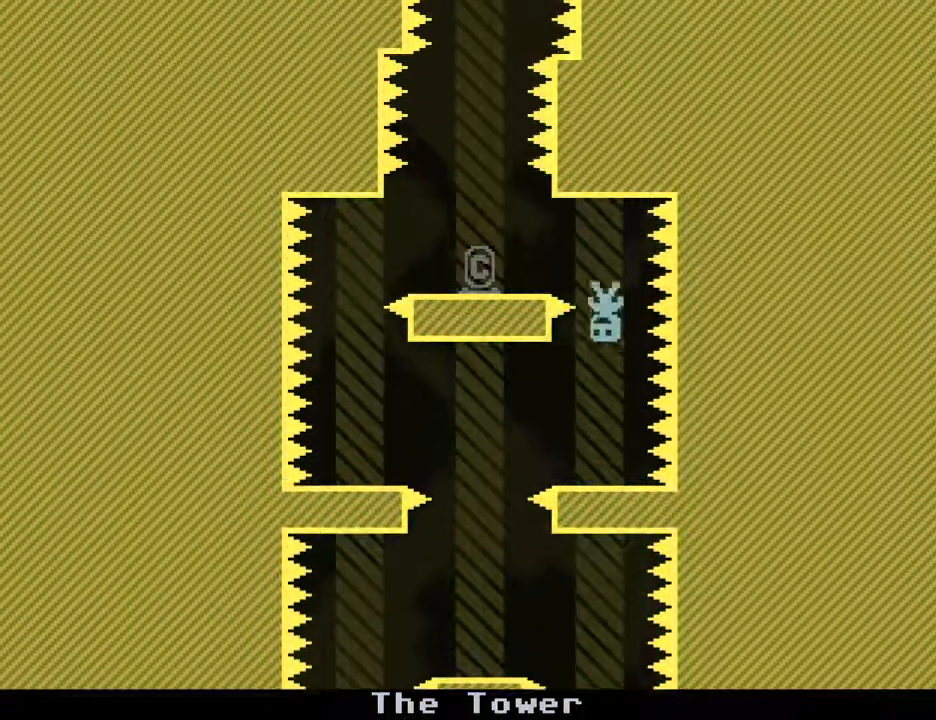
{"keys": [], "events": [[67, "left", "down"], [200, "s", "down"], [300, "left", "up"], [300, "right", "down"], [350, "s", "up"], [383, "right", "up"]]}
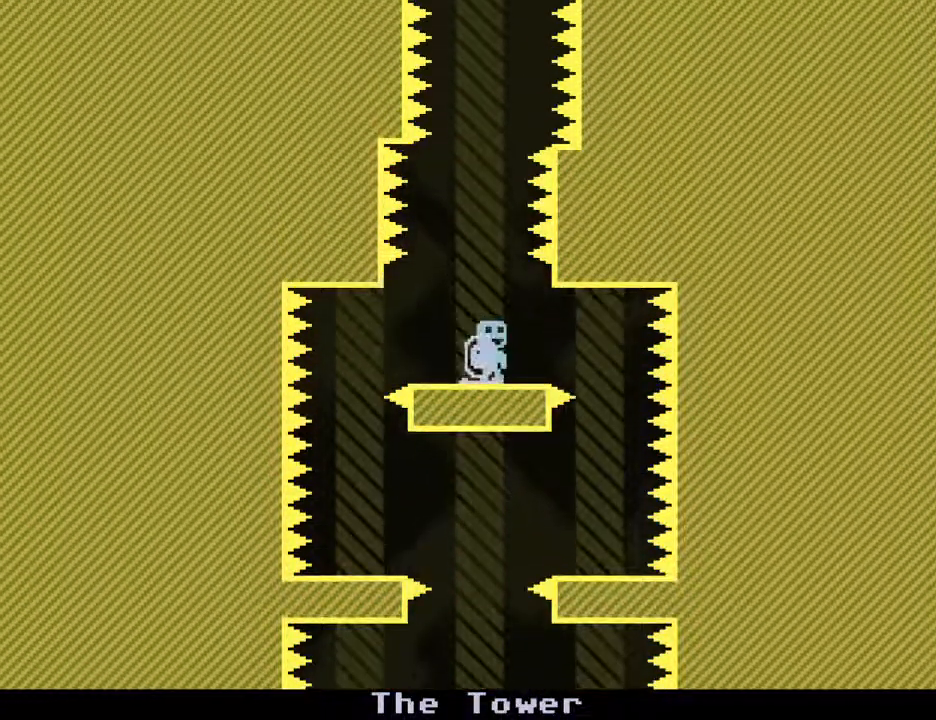
{"keys": [], "events": []}
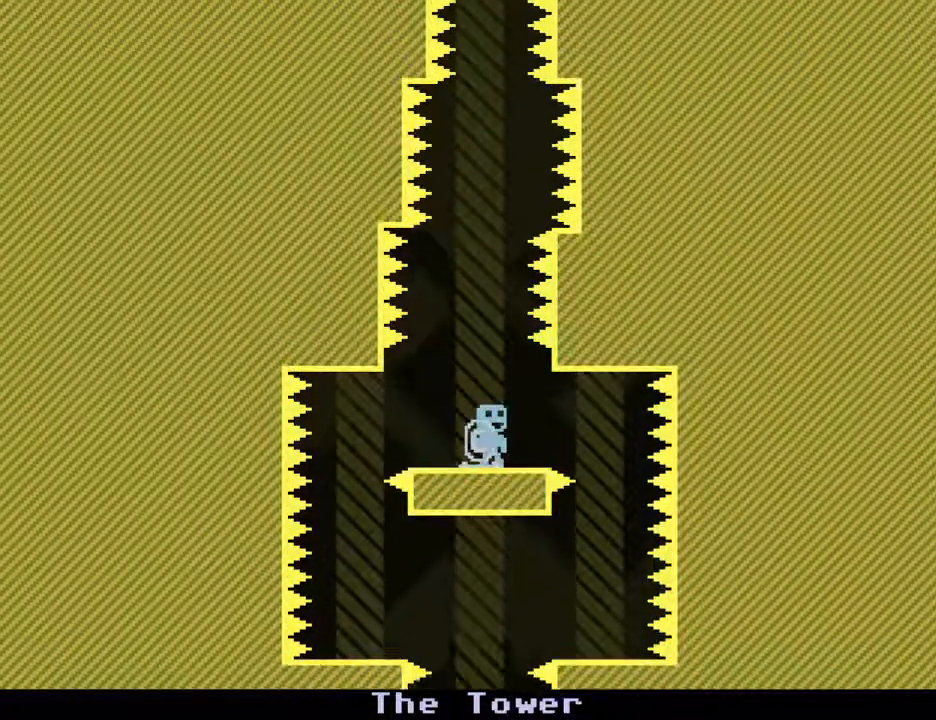
{"keys": [], "events": []}
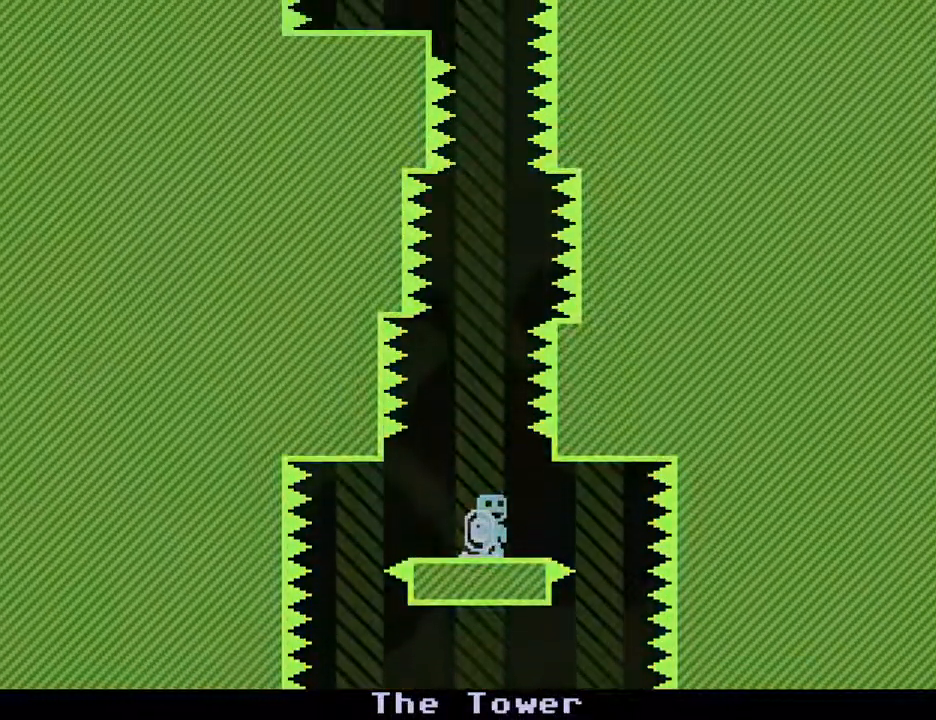
{"keys": ["s"], "events": [[433, "s", "down"]]}
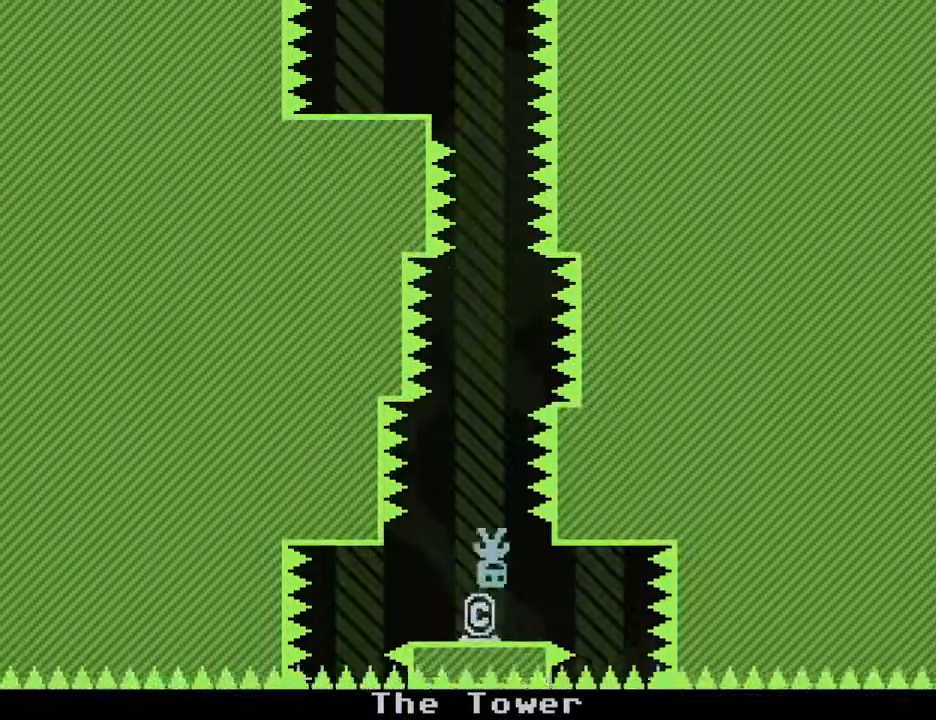
{"keys": [], "events": [[33, "s", "up"]]}
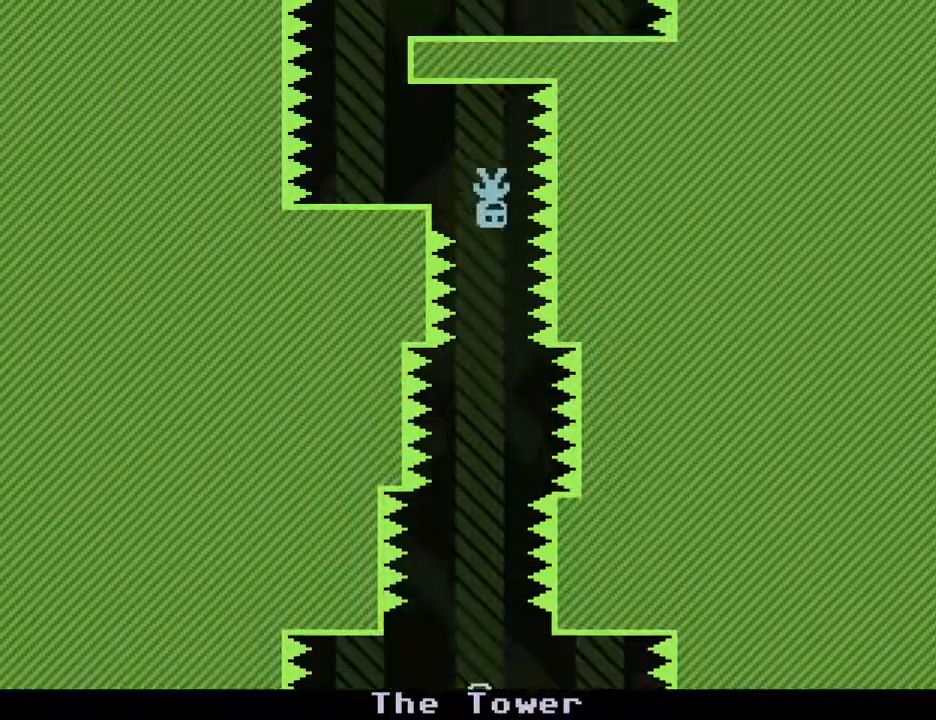
{"keys": [], "events": []}
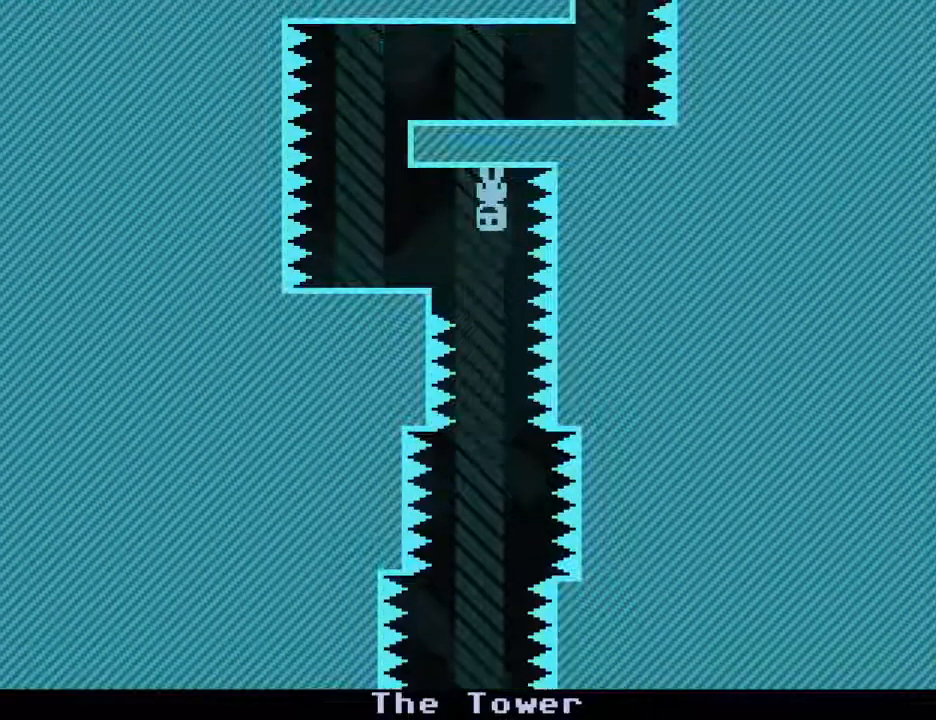
{"keys": ["right"], "events": [[17, "left", "down"], [200, "right", "down"], [250, "left", "up"]]}
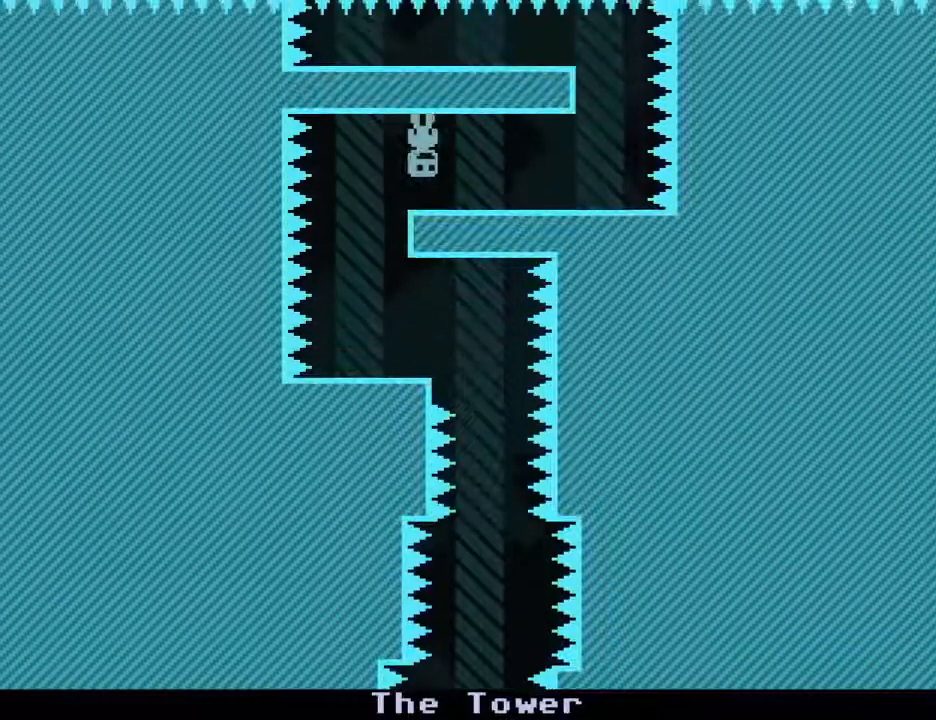
{"keys": [], "events": [[317, "left", "down"], [317, "right", "up"], [350, "left", "up"]]}
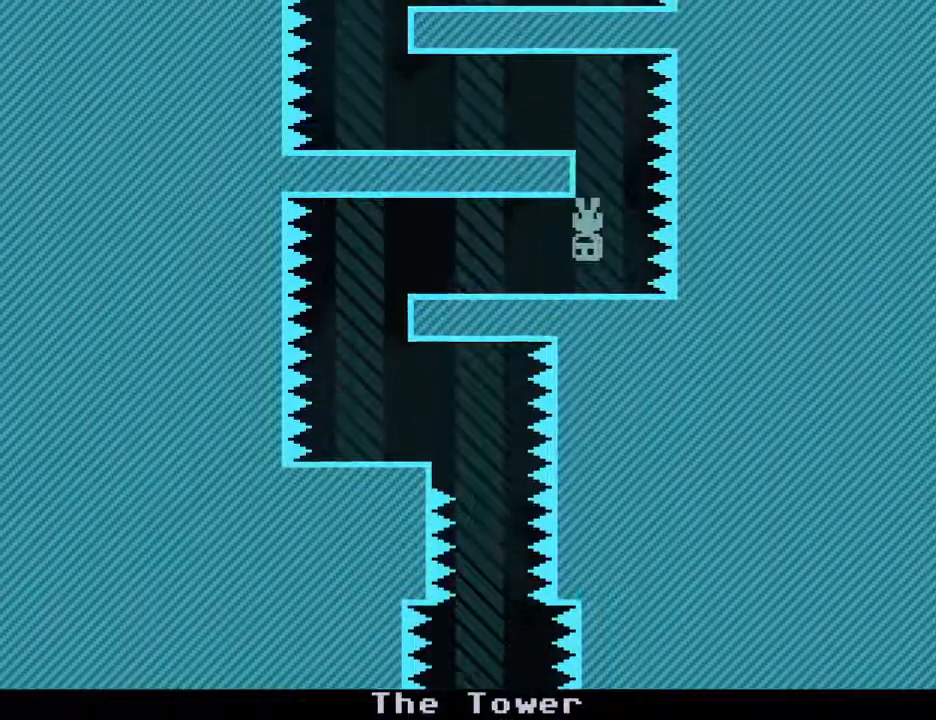
{"keys": [], "events": [[183, "right", "down"], [283, "right", "up"]]}
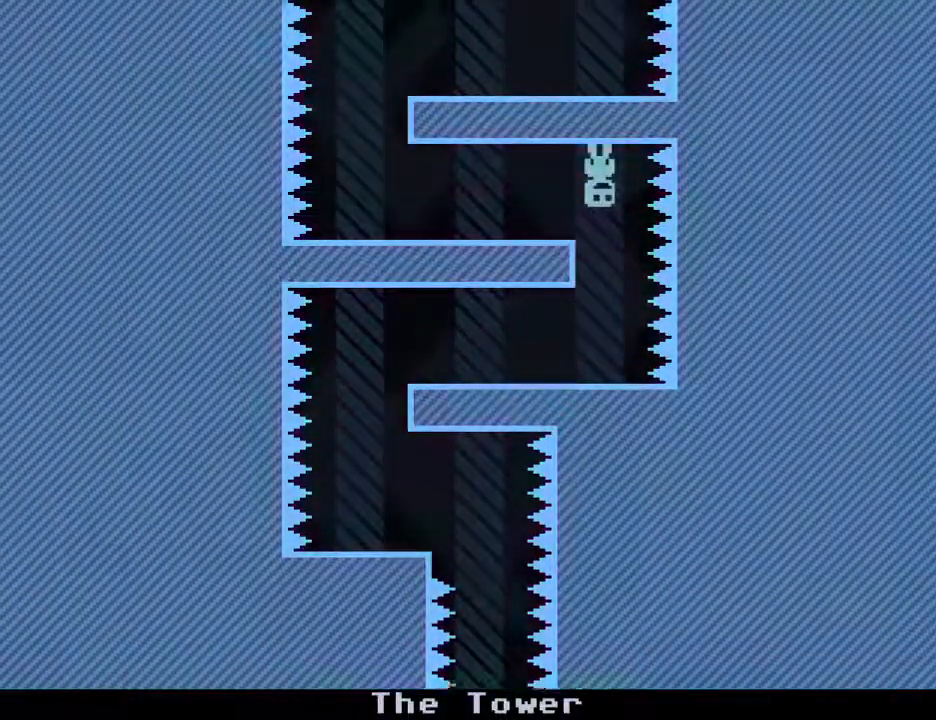
{"keys": ["left"], "events": [[100, "left", "down"]]}
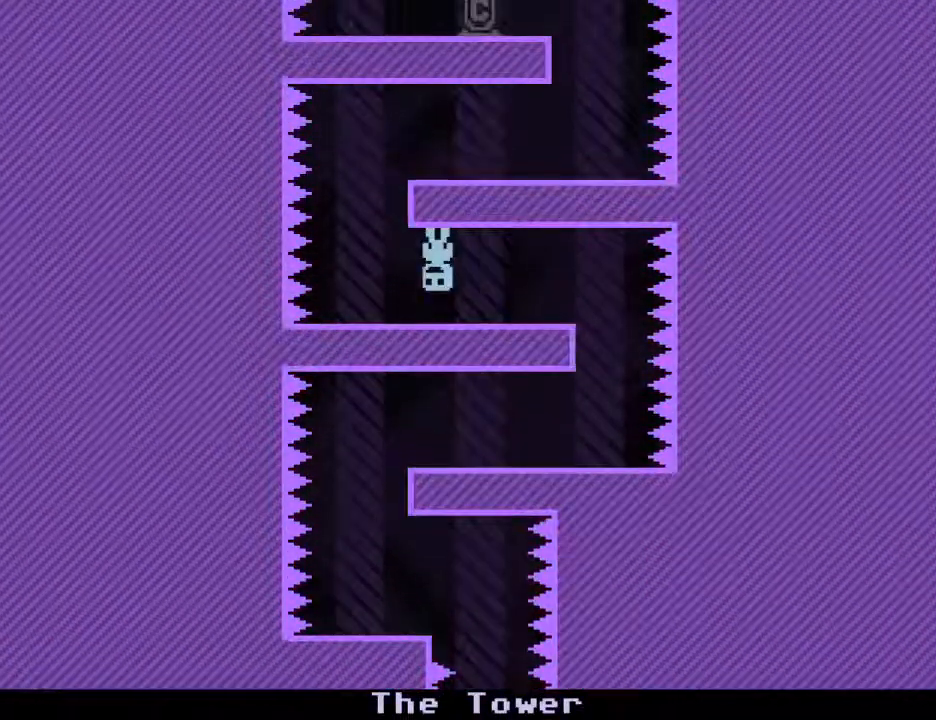
{"keys": [], "events": [[33, "right", "down"], [83, "left", "up"], [400, "right", "up"]]}
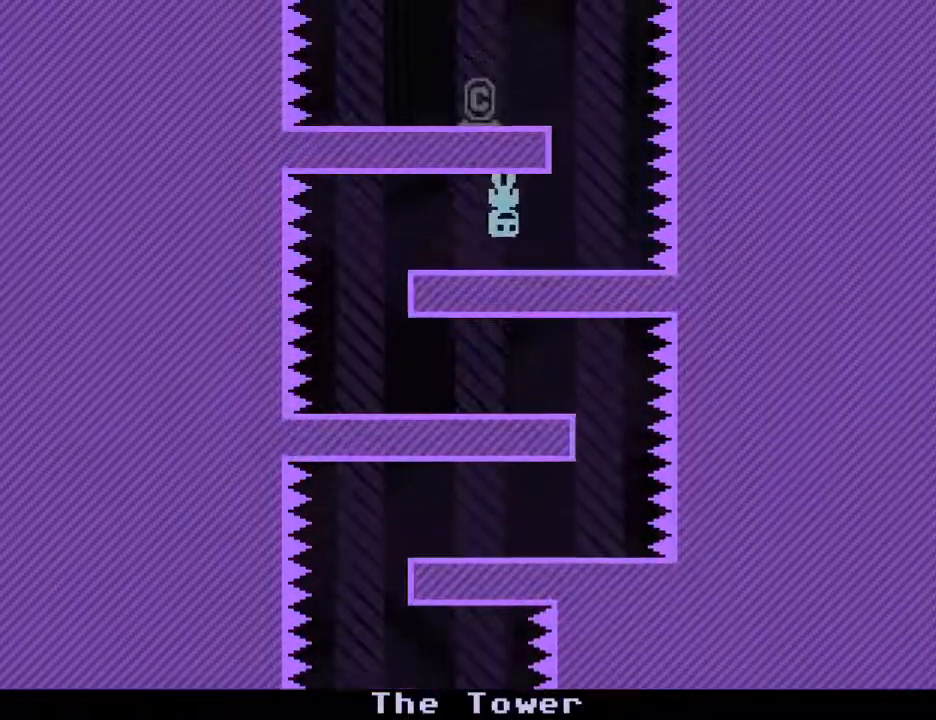
{"keys": ["left"], "events": [[183, "right", "down"], [417, "left", "down"], [467, "right", "up"]]}
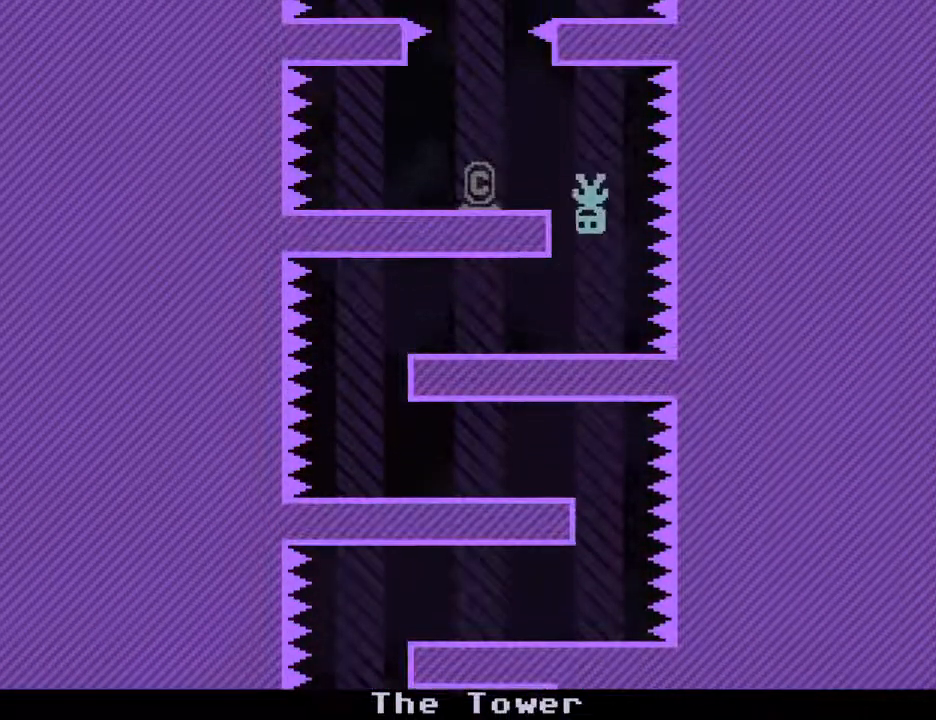
{"keys": ["left", "right"], "events": [[17, "left", "up"], [250, "left", "down"], [300, "s", "down"], [433, "s", "up"], [483, "right", "down"]]}
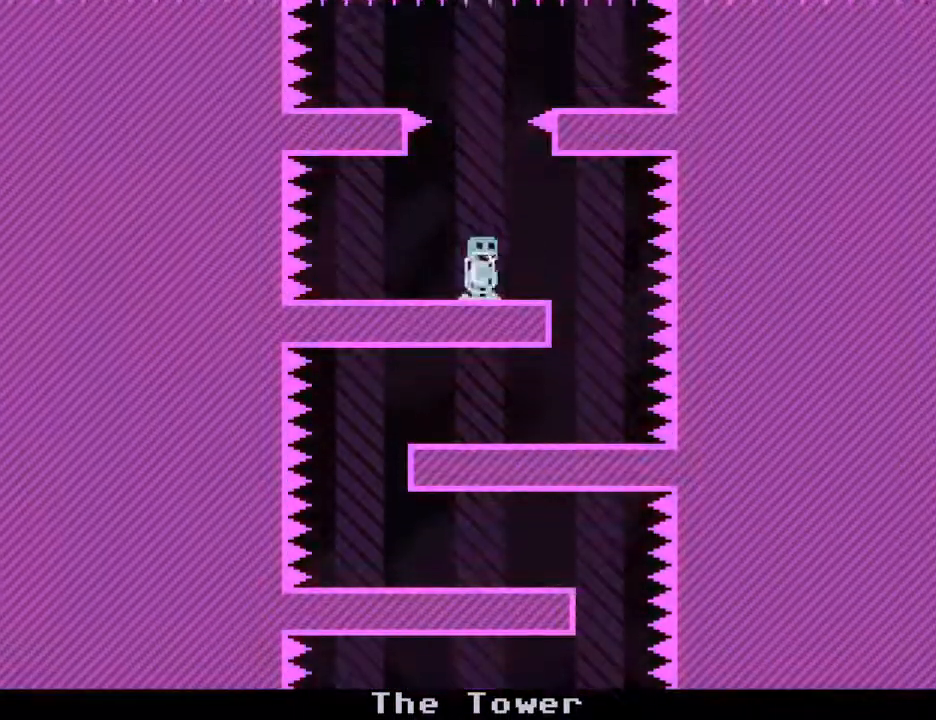
{"keys": [], "events": [[33, "left", "up"], [67, "right", "up"]]}
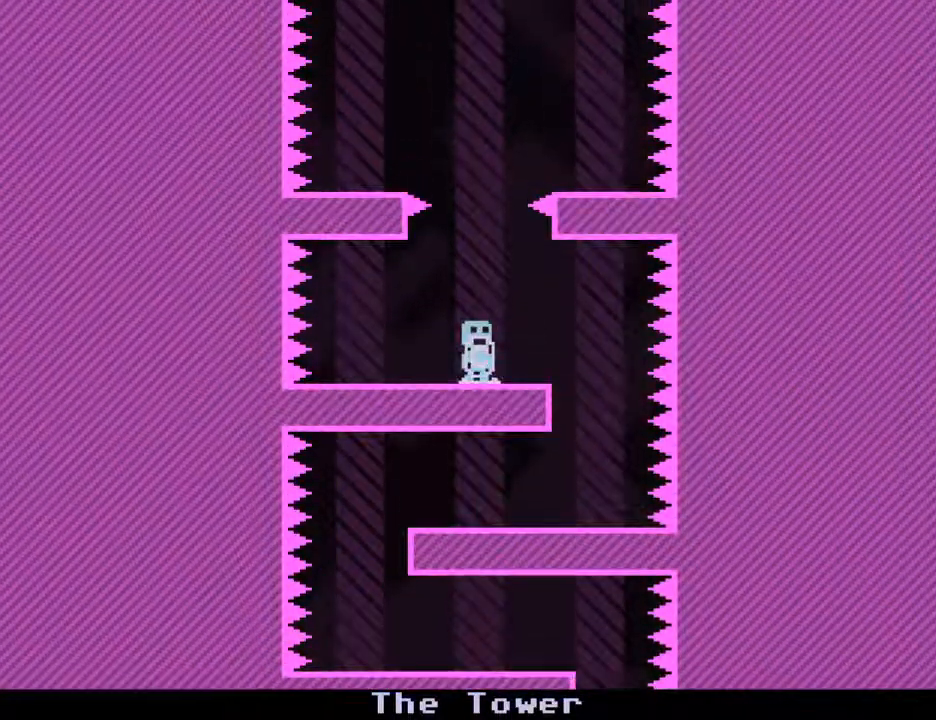
{"keys": ["s"], "events": [[467, "s", "down"]]}
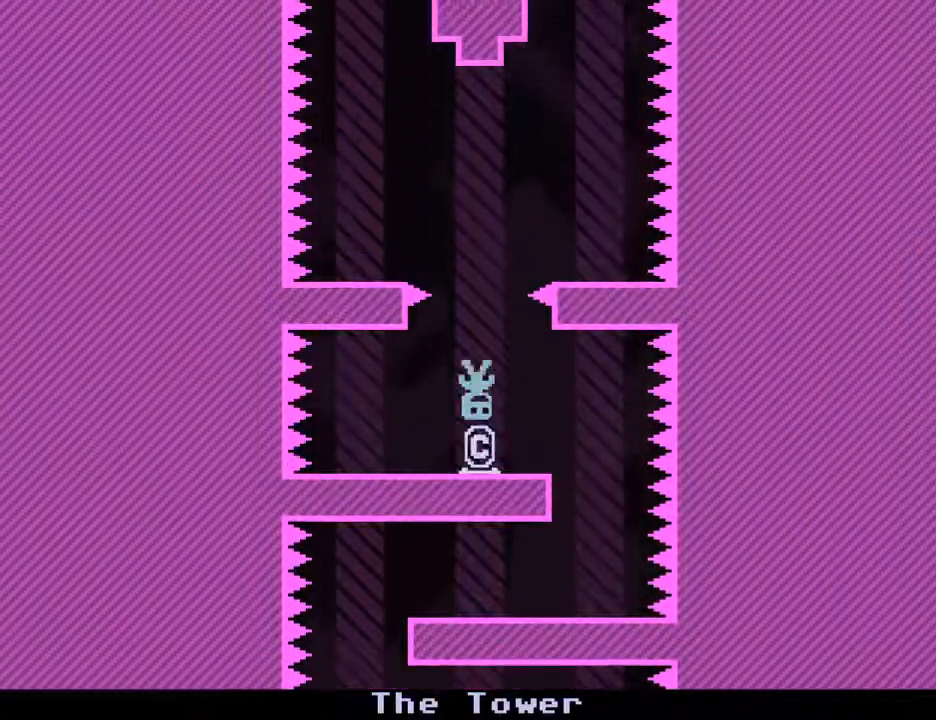
{"keys": ["left"], "events": [[67, "s", "up"], [433, "left", "down"]]}
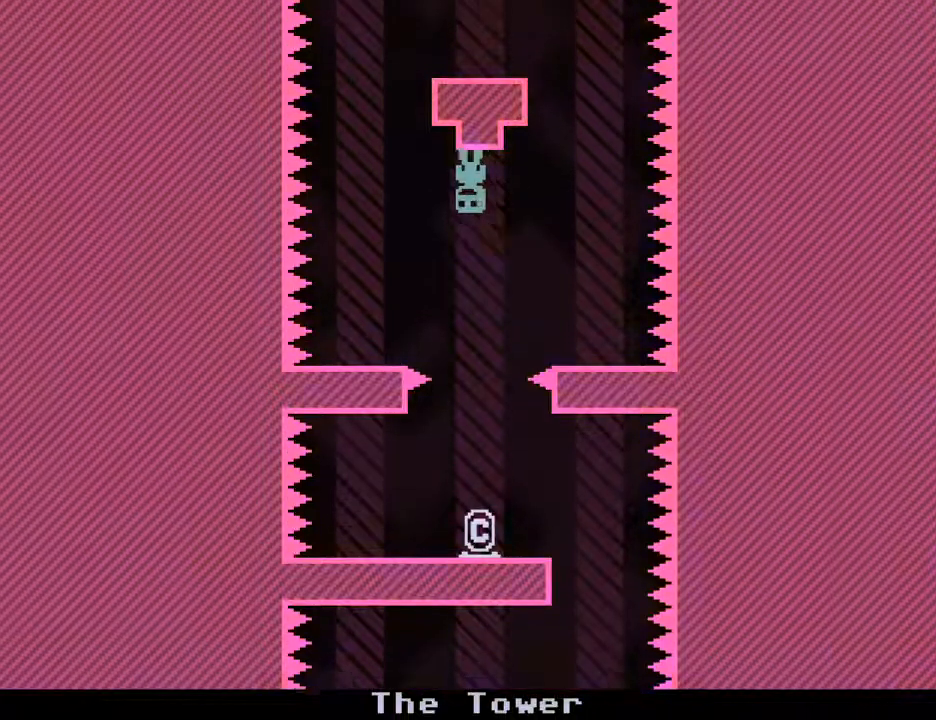
{"keys": [], "events": [[33, "left", "up"], [450, "left", "down"], [500, "left", "up"]]}
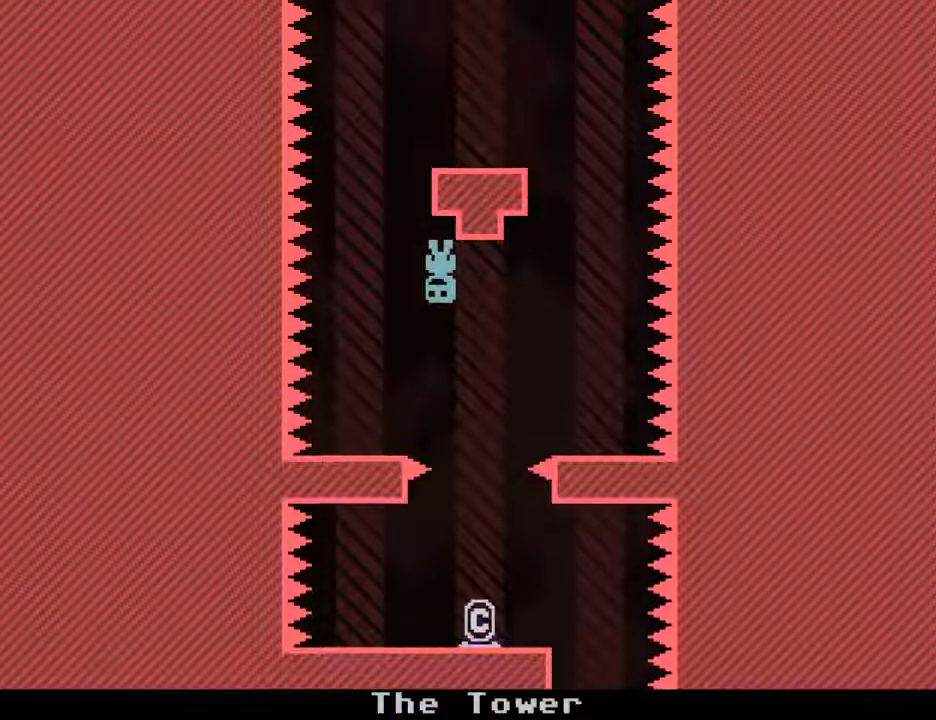
{"keys": [], "events": [[367, "left", "down"], [467, "left", "up"]]}